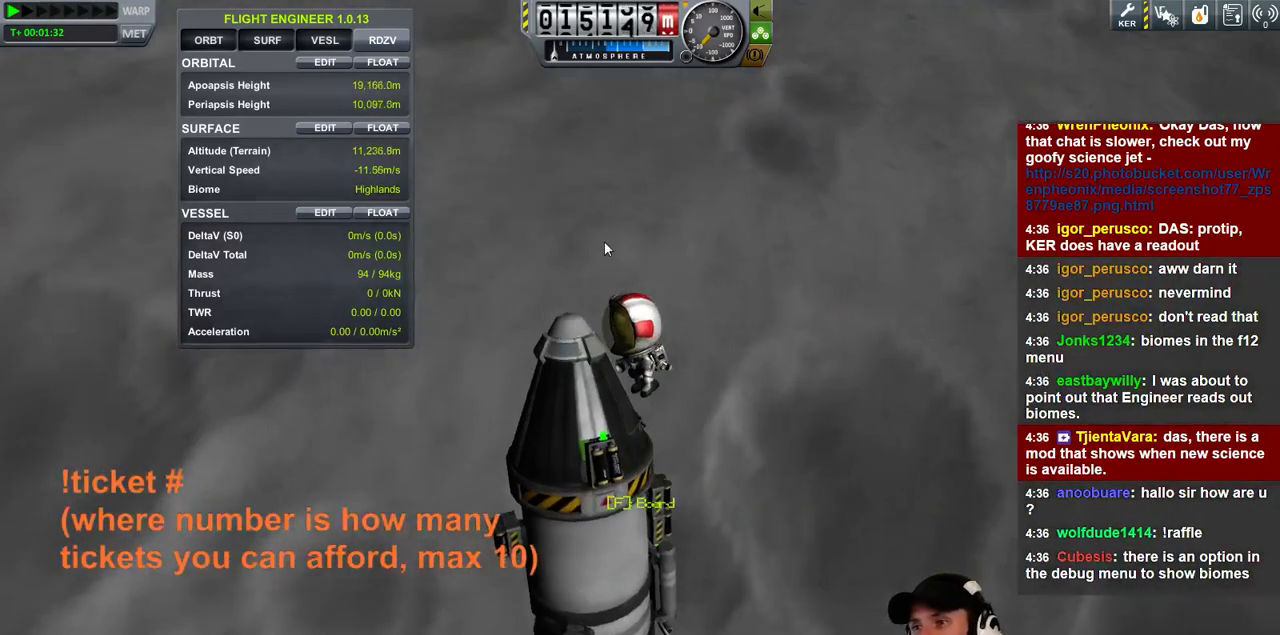
Gameplay with keyboard; each line is a JSON object with the keys held at the frame after it. "events" lists presses ("down") and releases ("up") of "a", "d", "e", "h", "i", "j", "k", "l", "n", "q", "s" and "w" between this image and that frame as [ms after this image, input, new state], when the widget could be followed in between. No other keys are recorded. Mouse input is not recorded.
{"keys": ["s"], "events": [[433, "s", "down"]]}
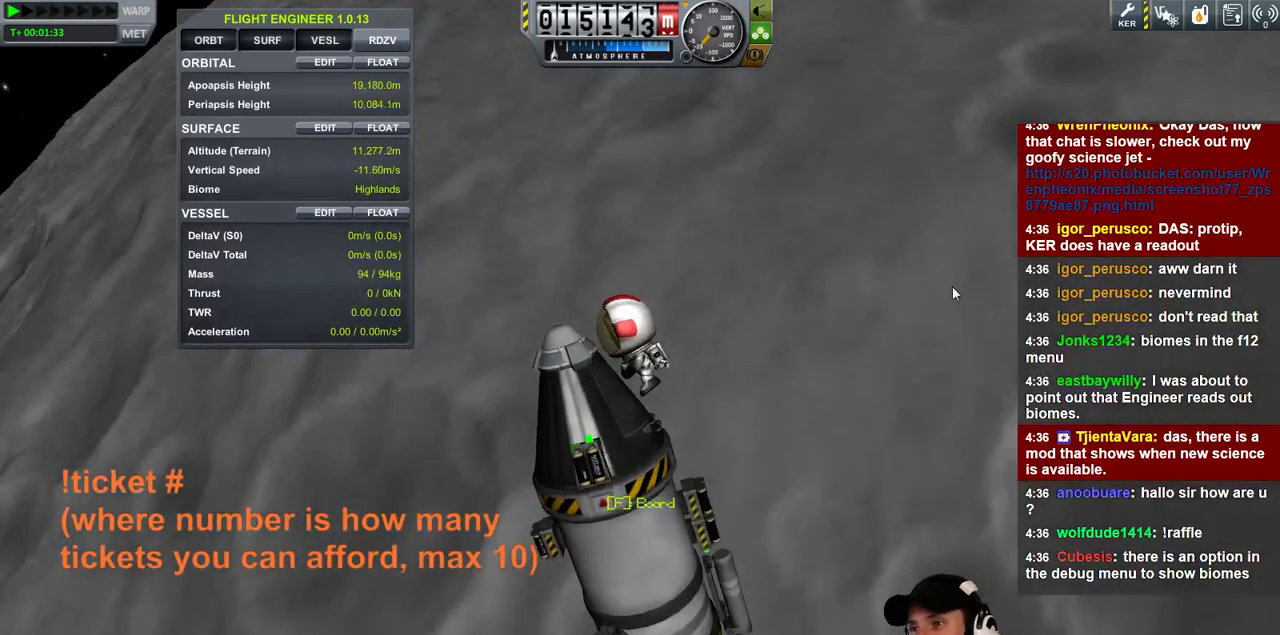
{"keys": [], "events": [[300, "s", "up"]]}
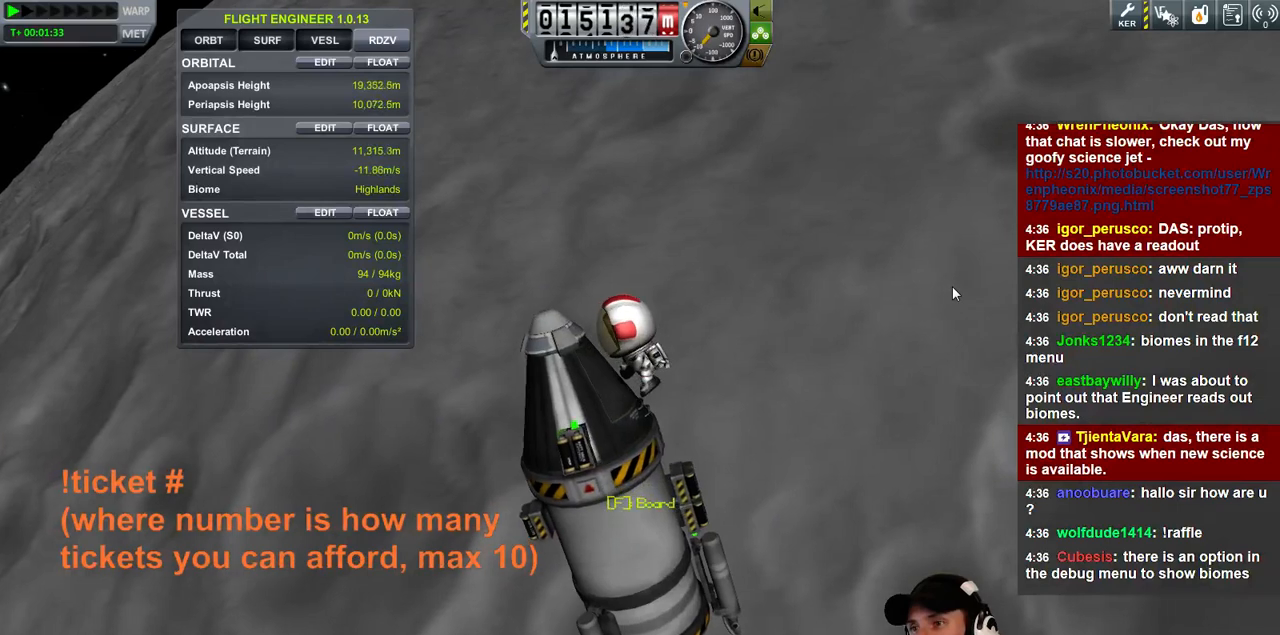
{"keys": [], "events": [[133, "s", "down"], [267, "s", "up"]]}
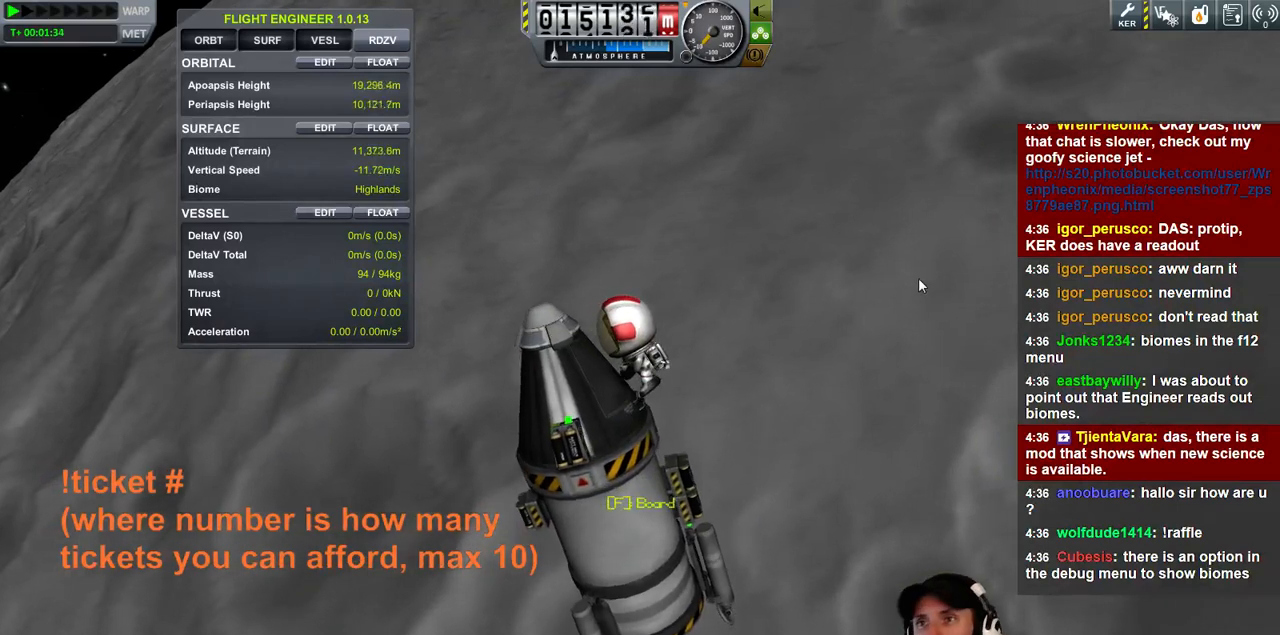
{"keys": [], "events": []}
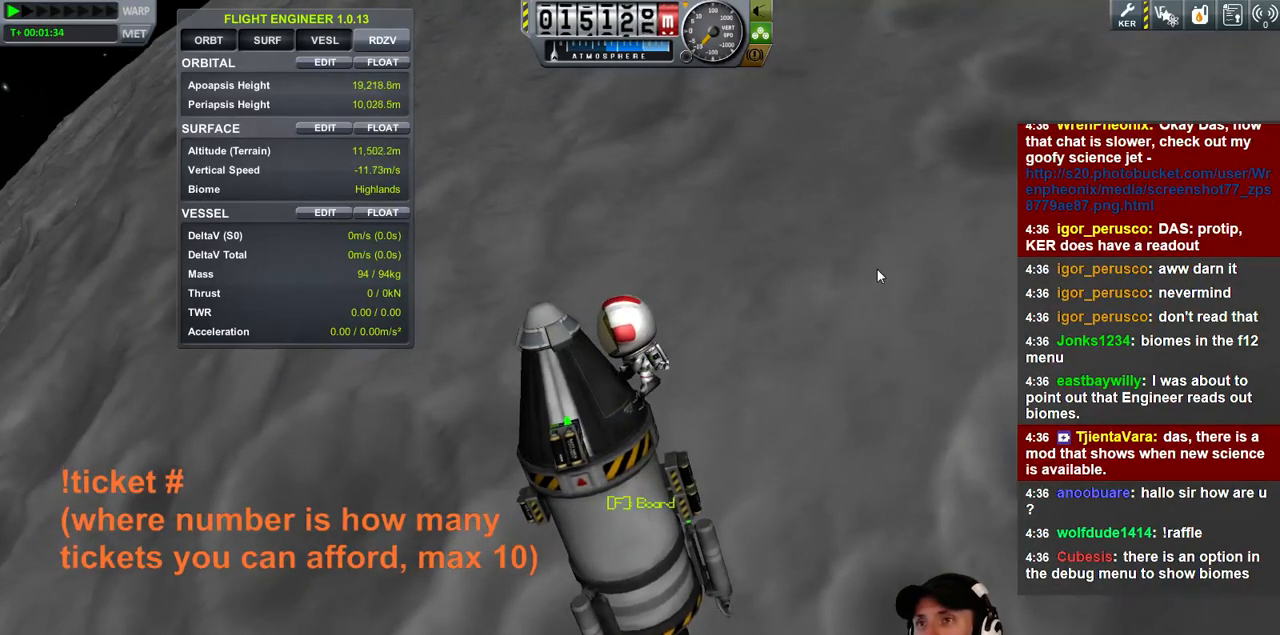
{"keys": [], "events": [[33, "s", "down"], [167, "s", "up"]]}
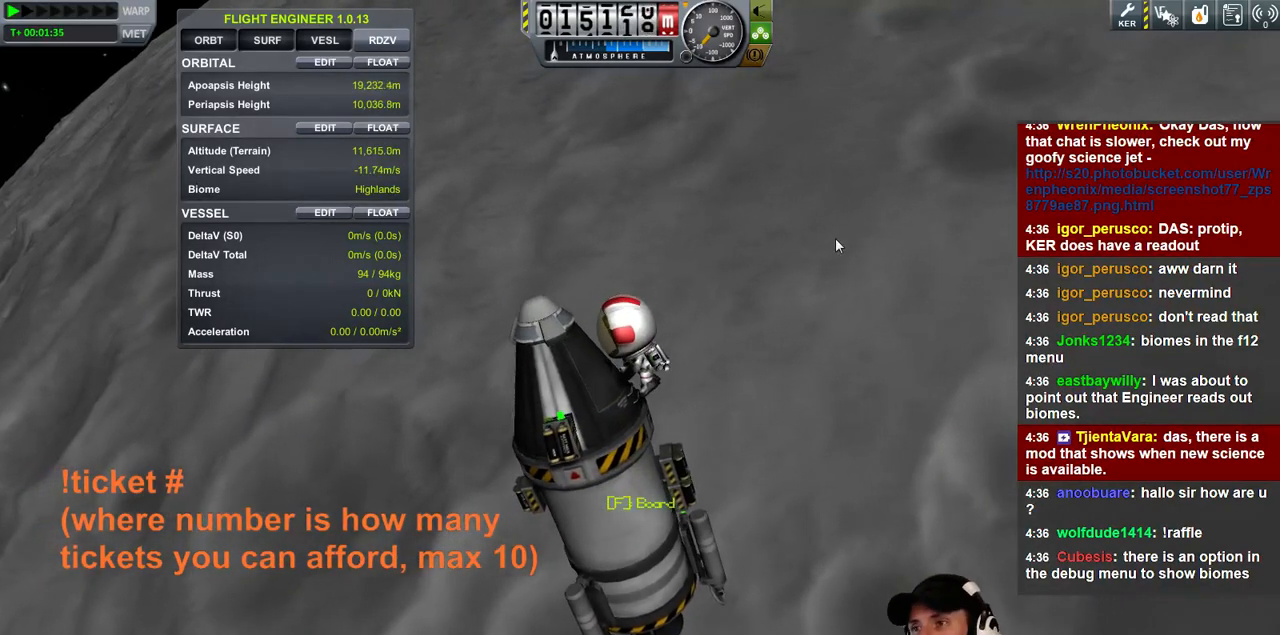
{"keys": [], "events": []}
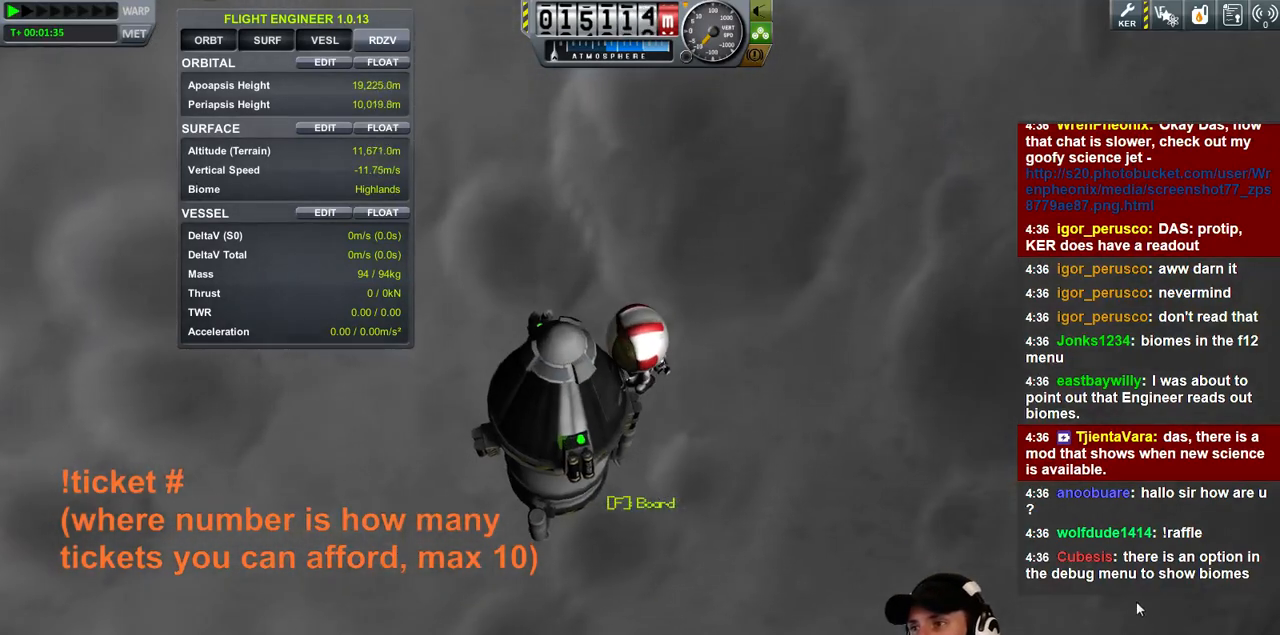
{"keys": [], "events": []}
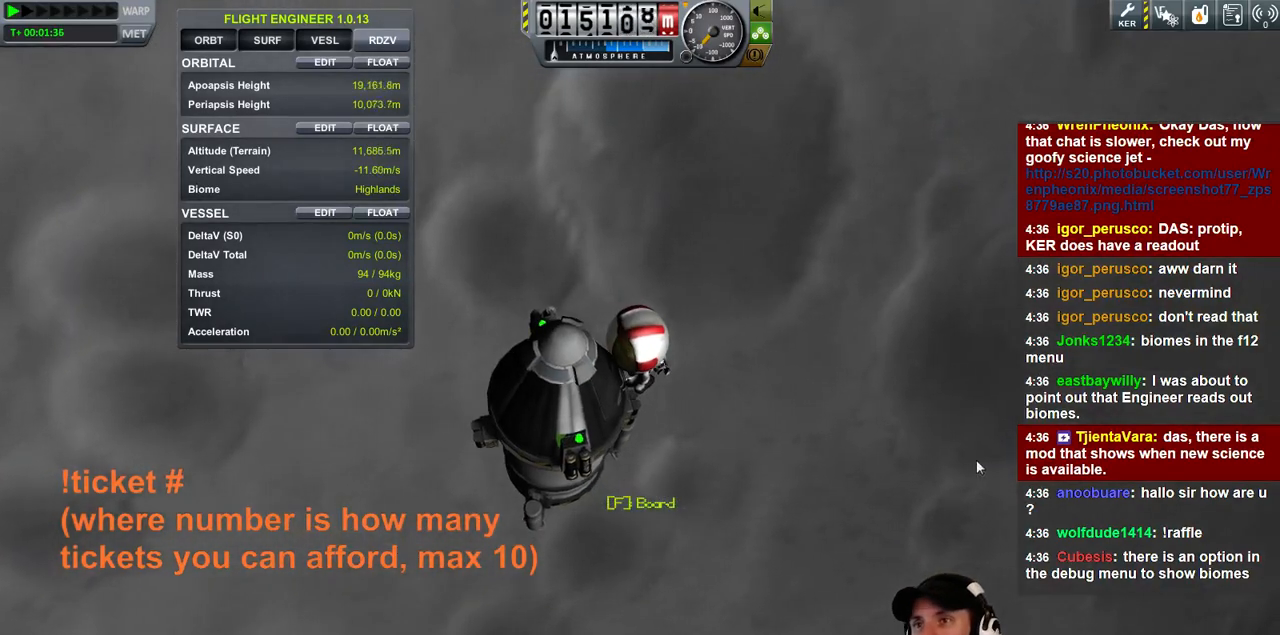
{"keys": [], "events": []}
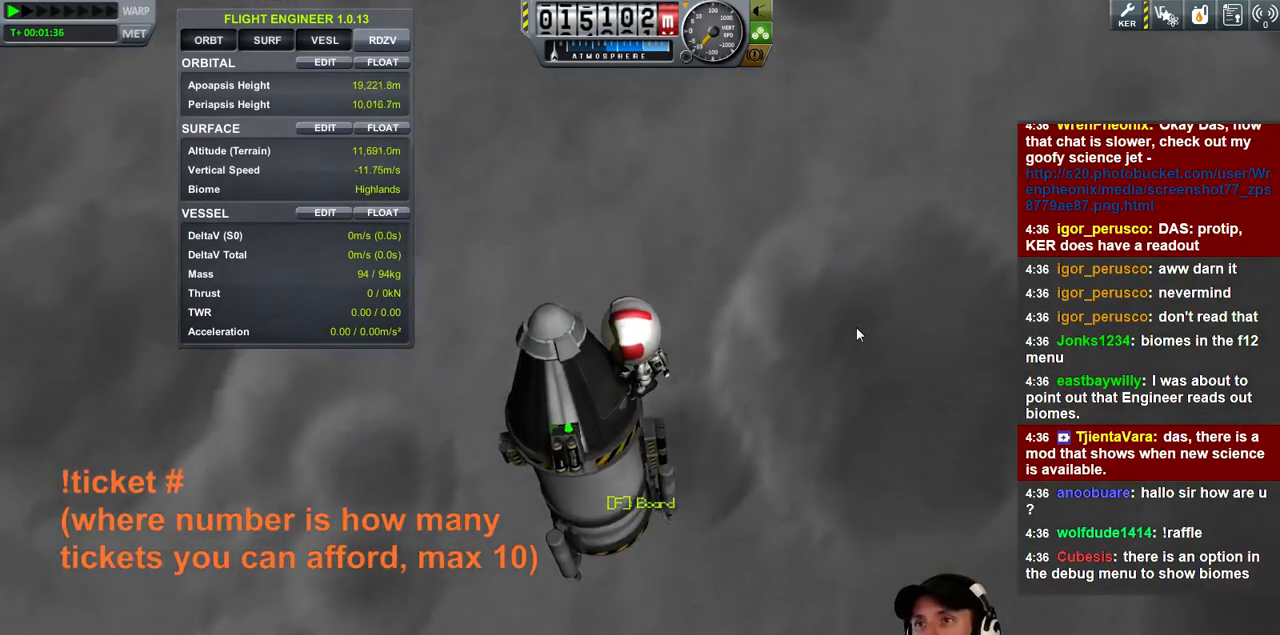
{"keys": [], "events": []}
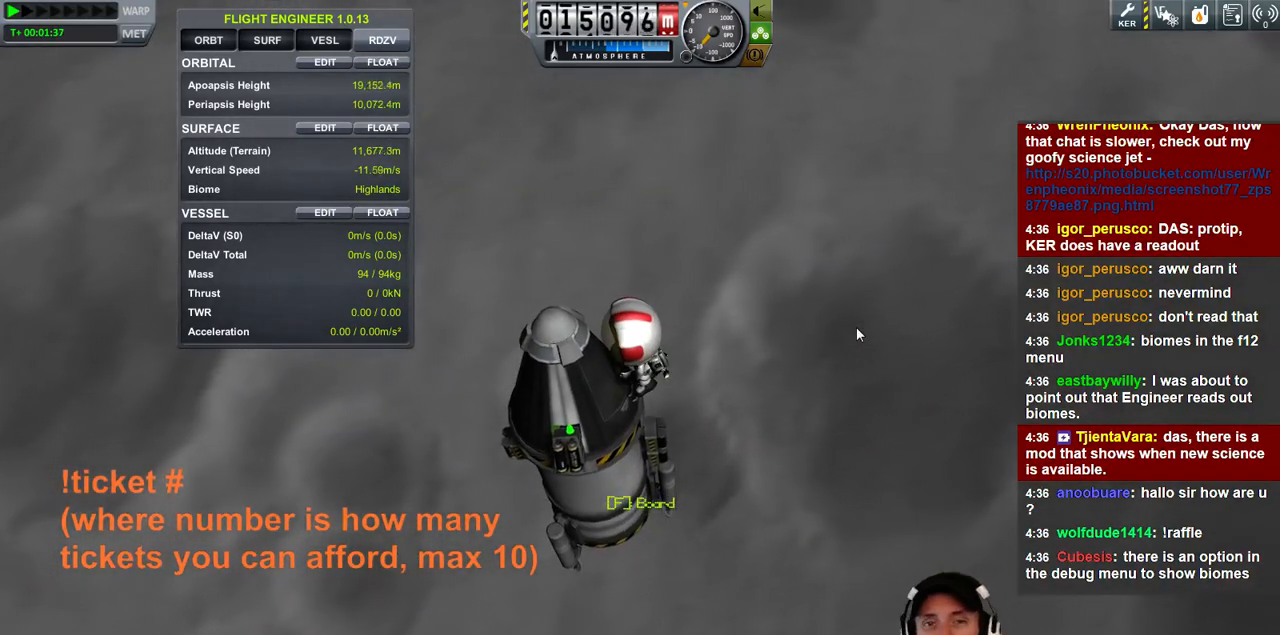
{"keys": [], "events": []}
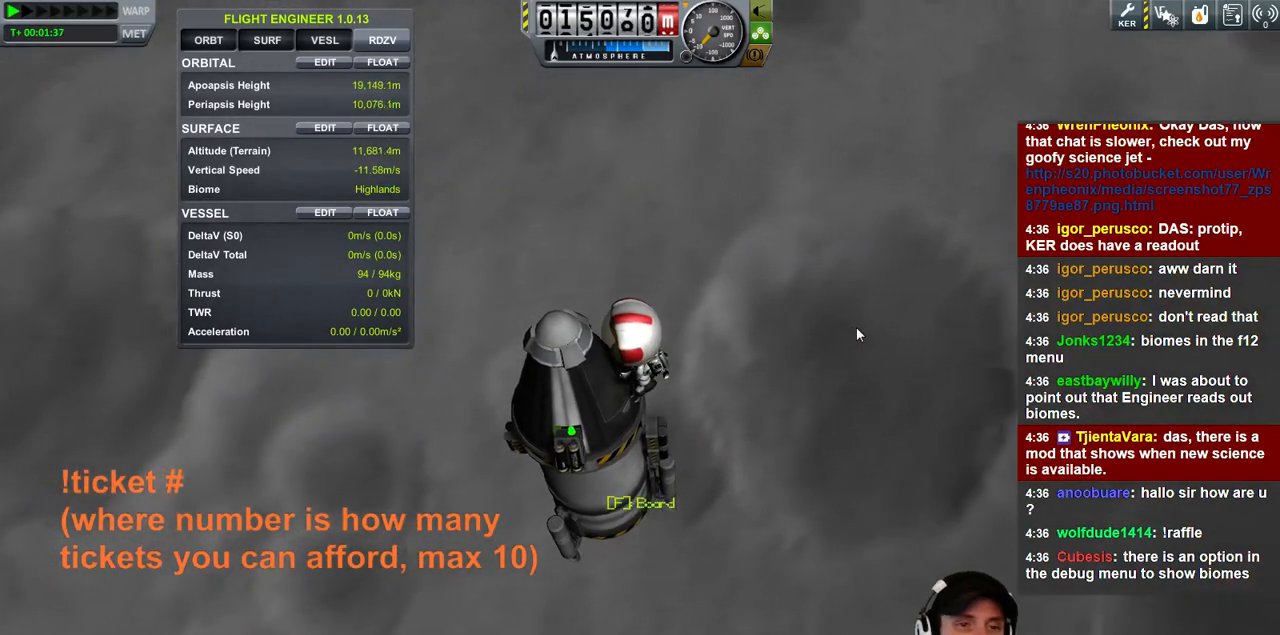
{"keys": [], "events": []}
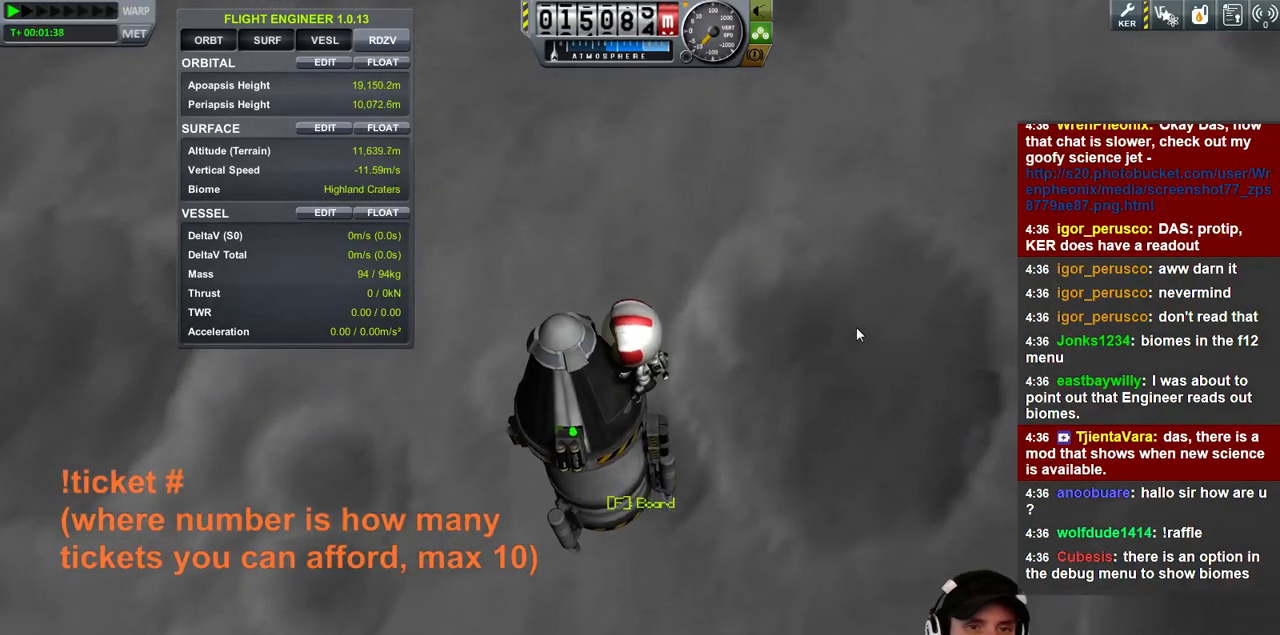
{"keys": [], "events": []}
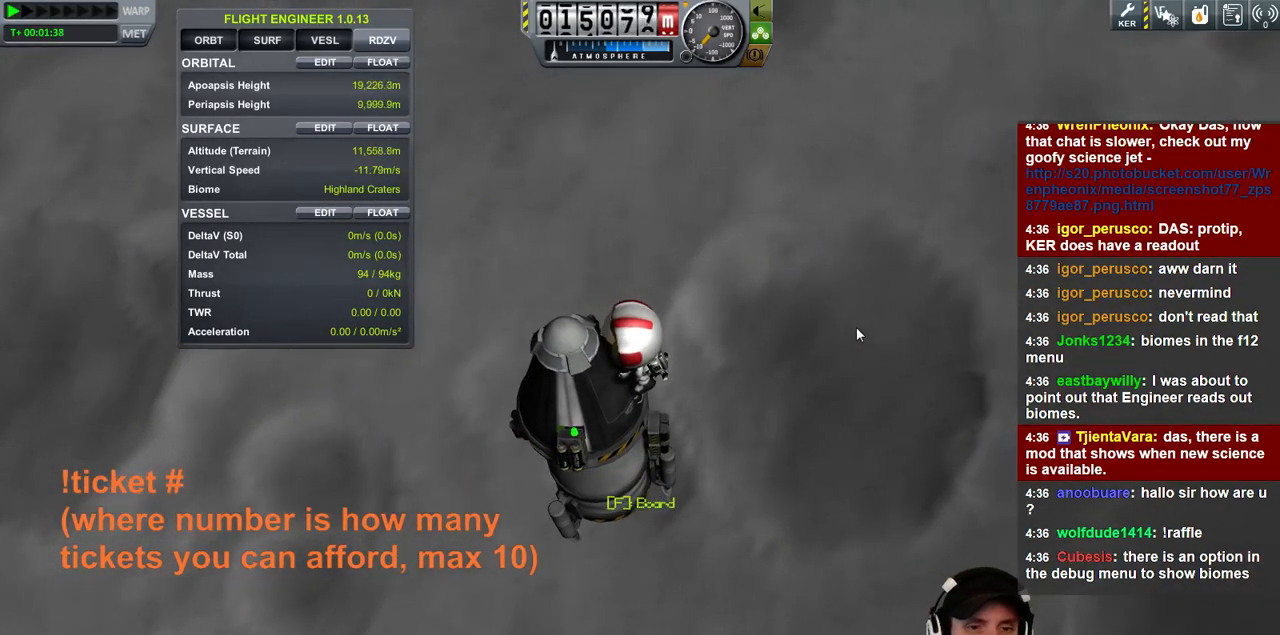
{"keys": ["s"], "events": [[500, "s", "down"]]}
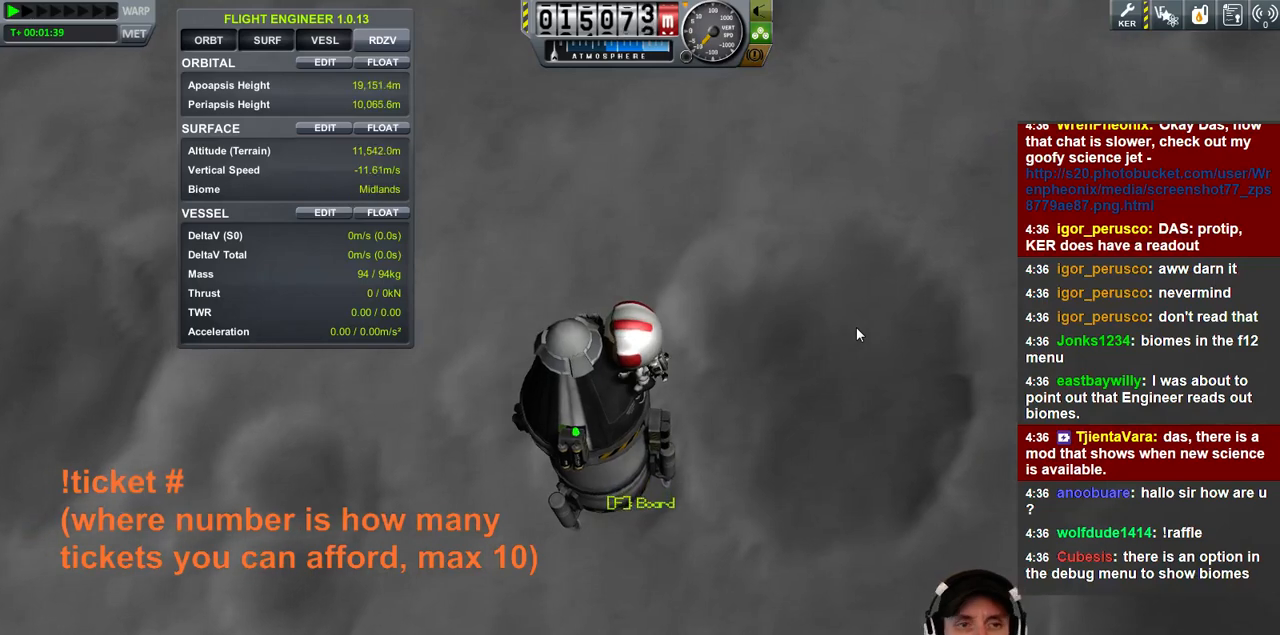
{"keys": [], "events": [[133, "s", "up"]]}
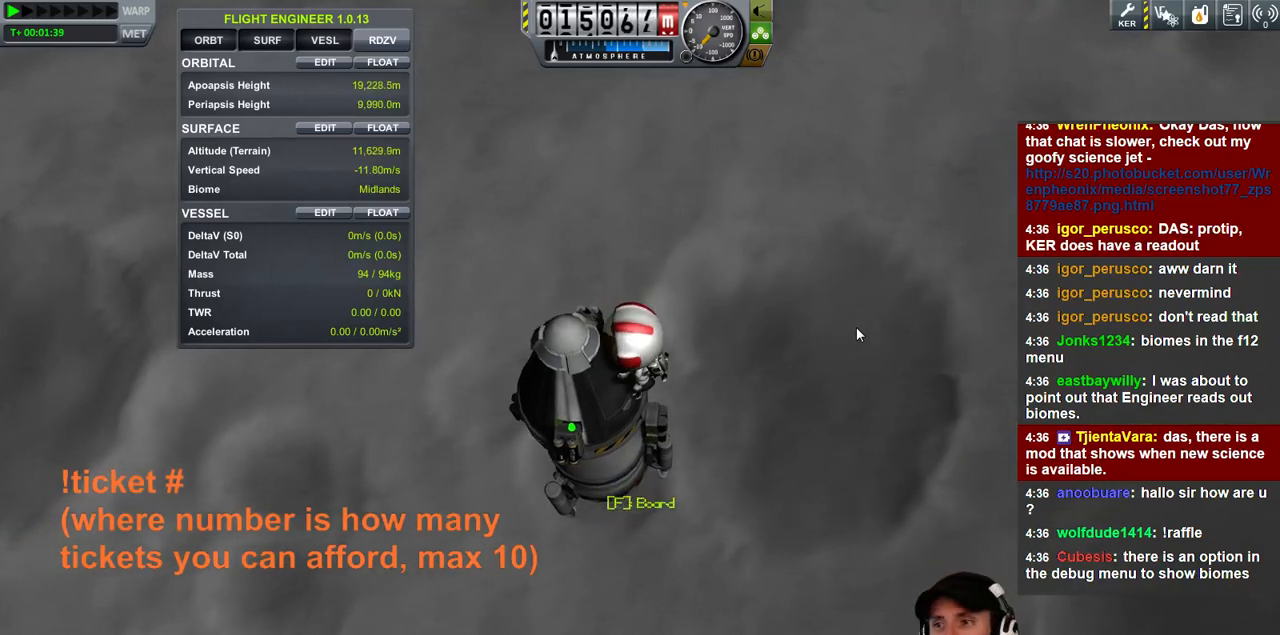
{"keys": ["s"], "events": [[467, "s", "down"]]}
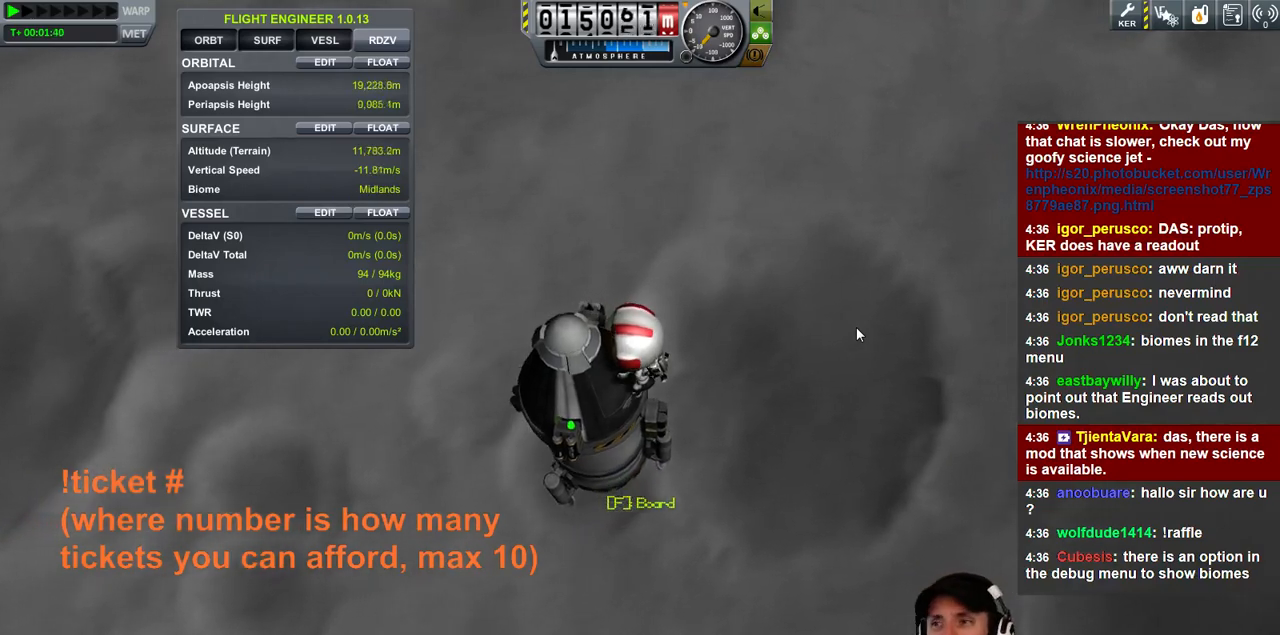
{"keys": [], "events": [[67, "s", "up"]]}